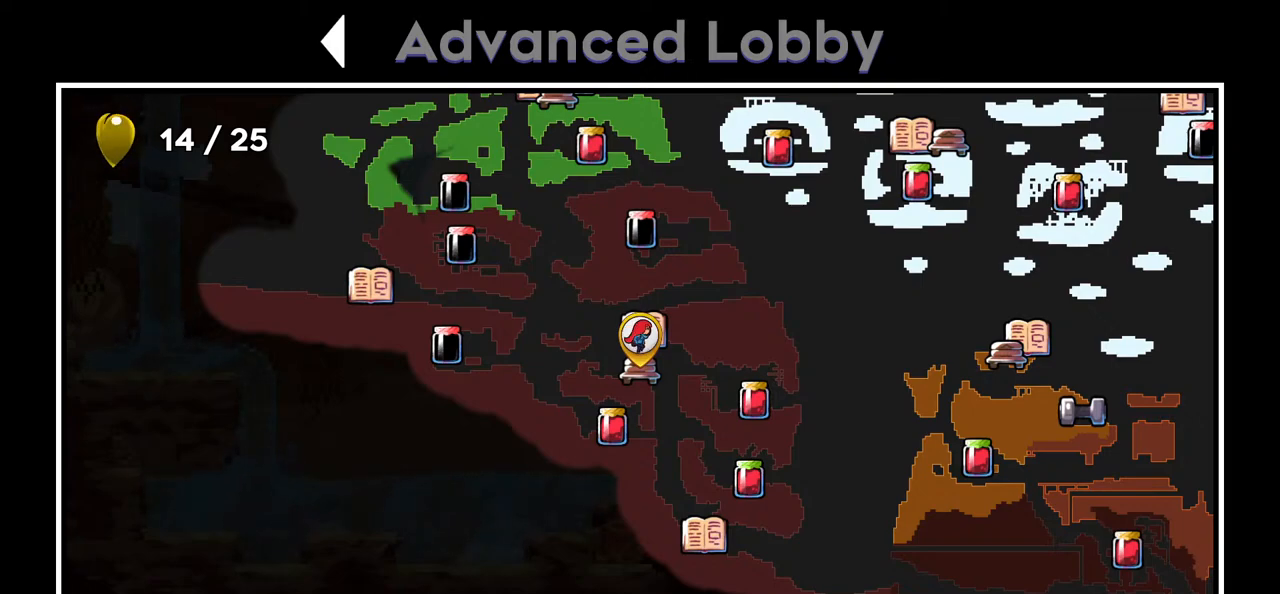
Gameplay with keyboard; each line is a JSON object with the keys held at the frame after it. "events" lists presses ("down") and releases ("up") of "dash", "demo", "down", "grab", "jump", "left", "right" and "up" between this image and that frame as [ms after this image, input, new state], when the widget could be followed in between. No other keys are recorded. Mouse input is not recorded. Key names are as the overlay labels them; some are game actions (e.g. jump) rather than physical keys.
{"keys": ["jump"], "events": [[334, "jump", "down"]]}
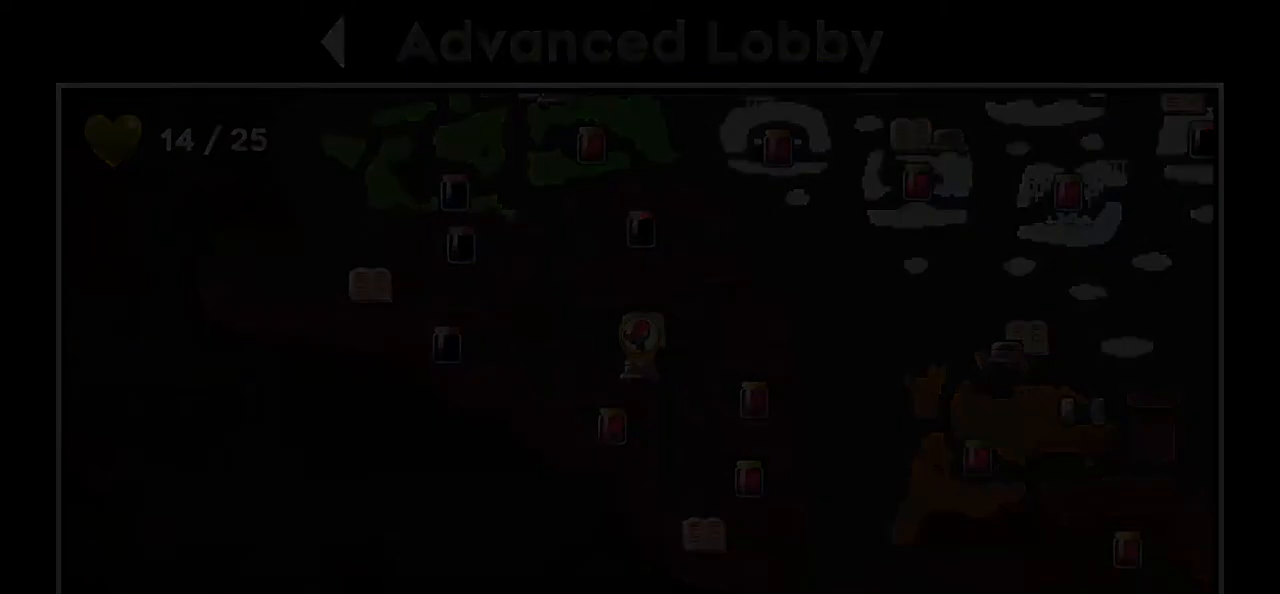
{"keys": [], "events": [[34, "jump", "up"]]}
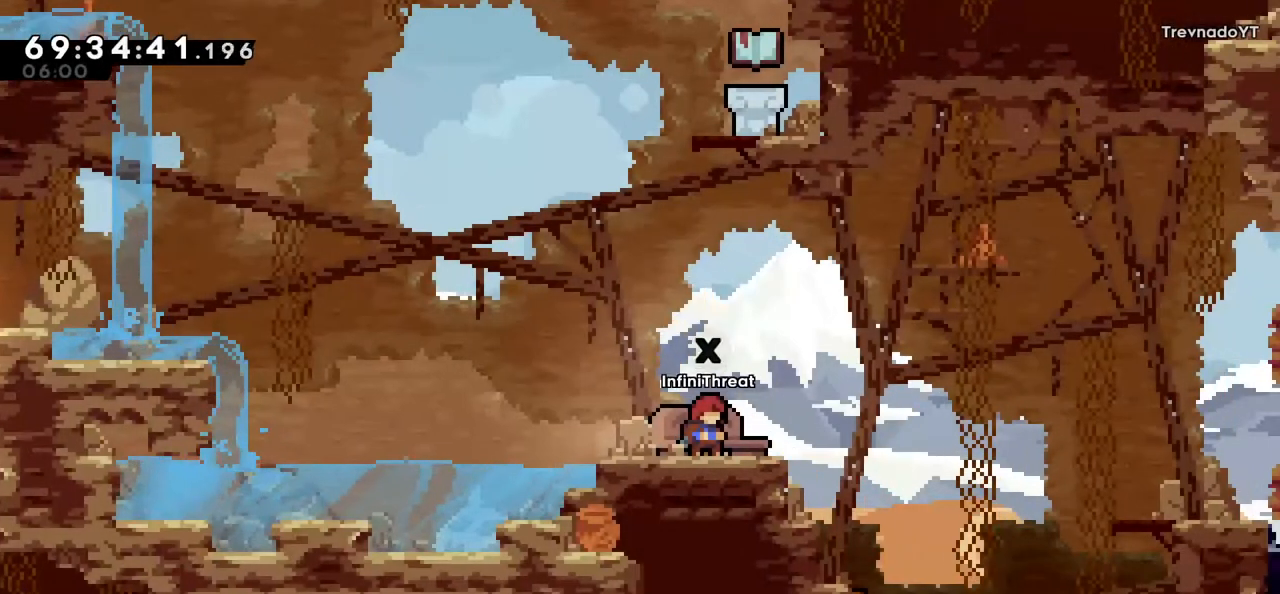
{"keys": ["jump", "left"], "events": [[384, "left", "down"], [467, "jump", "down"]]}
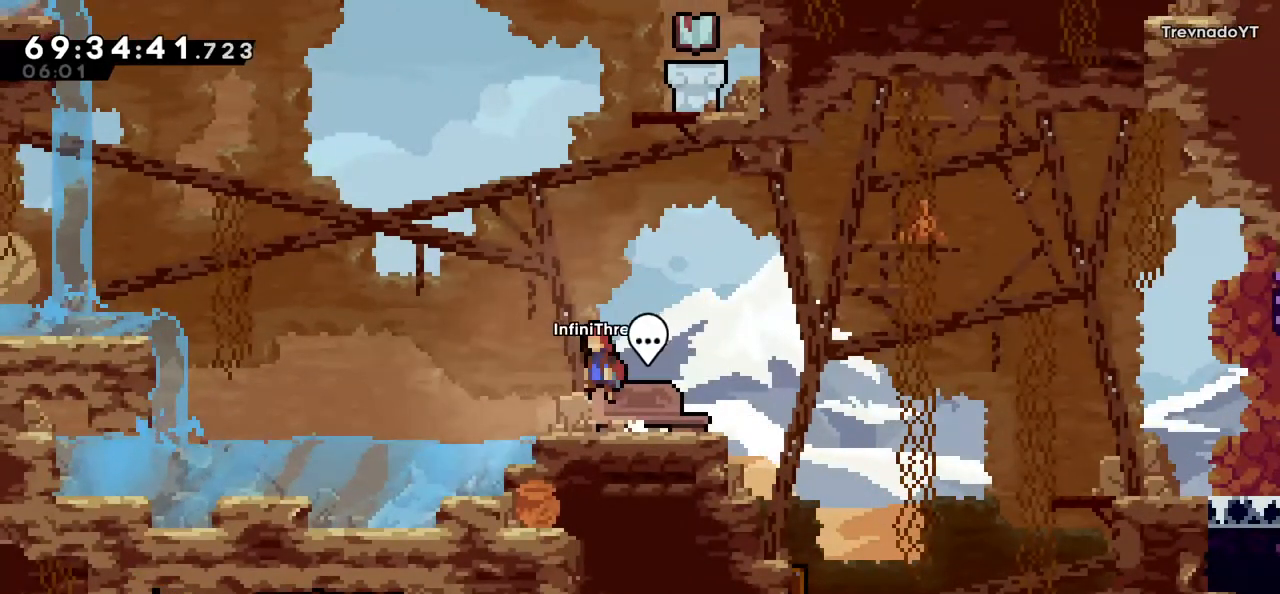
{"keys": ["dash", "up"], "events": [[200, "left", "up"], [200, "up", "down"], [250, "dash", "down"], [250, "jump", "up"]]}
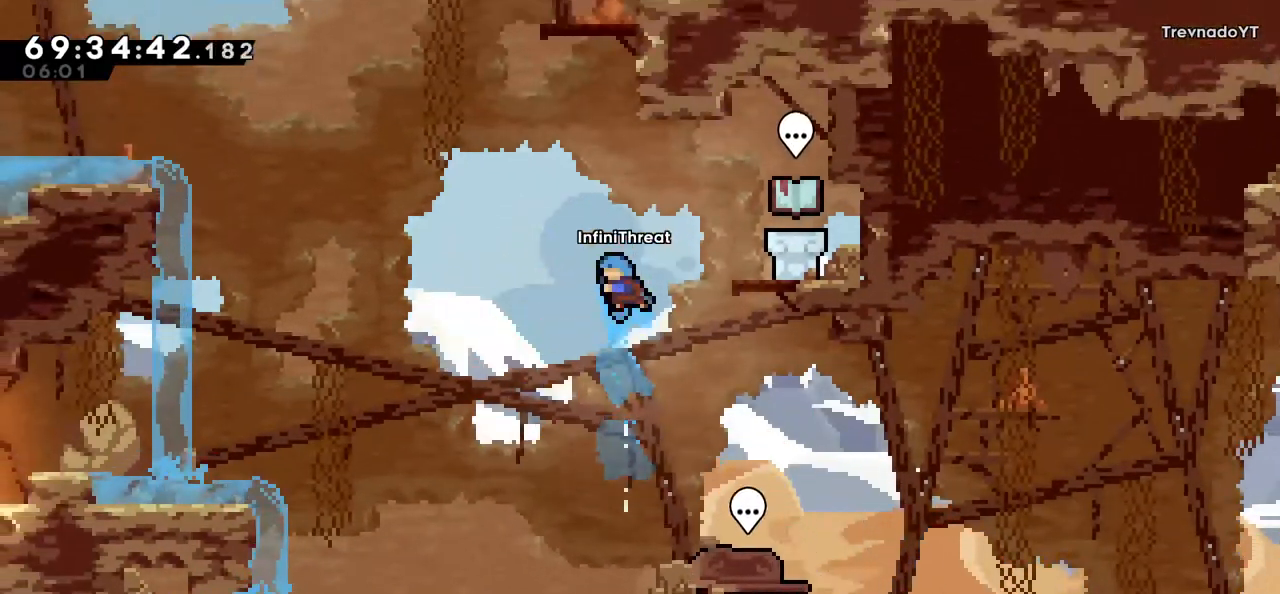
{"keys": [], "events": [[17, "dash", "up"], [117, "up", "up"], [217, "right", "down"], [450, "right", "up"]]}
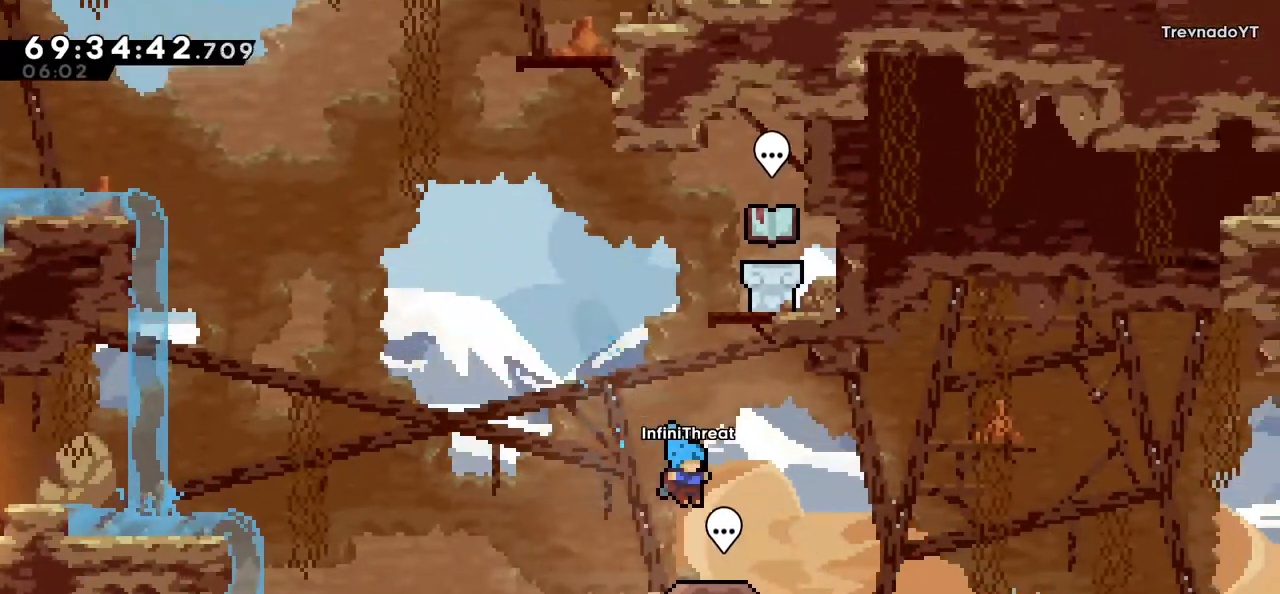
{"keys": ["jump", "left"], "events": [[184, "left", "down"], [417, "jump", "down"]]}
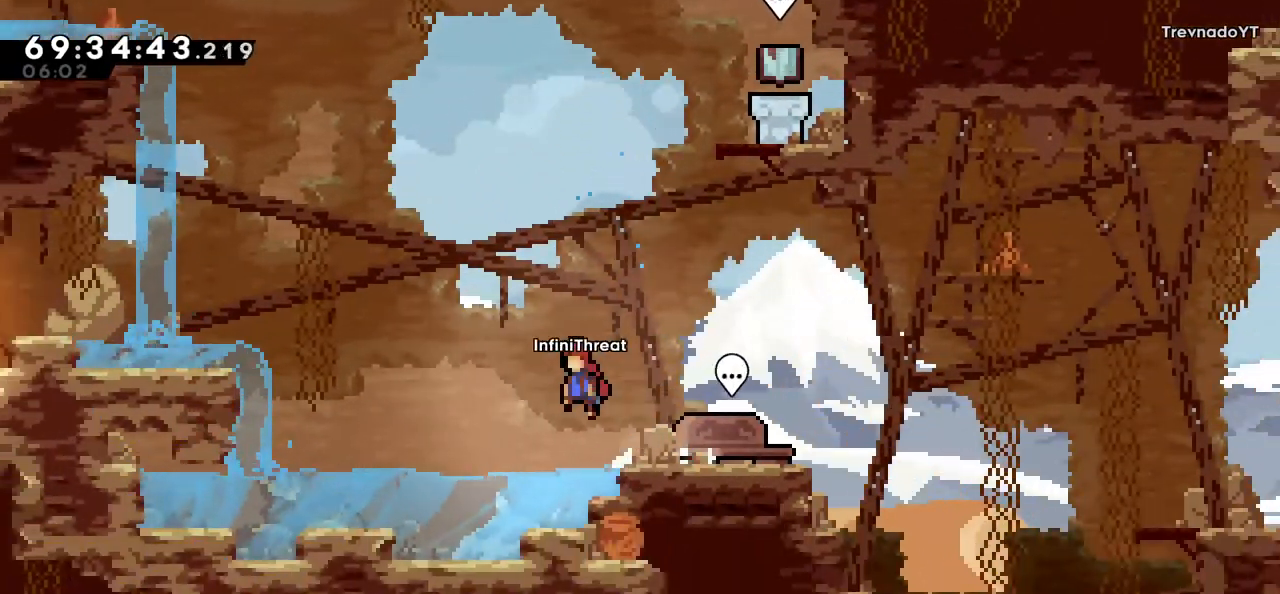
{"keys": ["left"], "events": [[250, "up", "down"], [300, "dash", "down"], [334, "jump", "up"], [434, "dash", "up"], [434, "up", "up"]]}
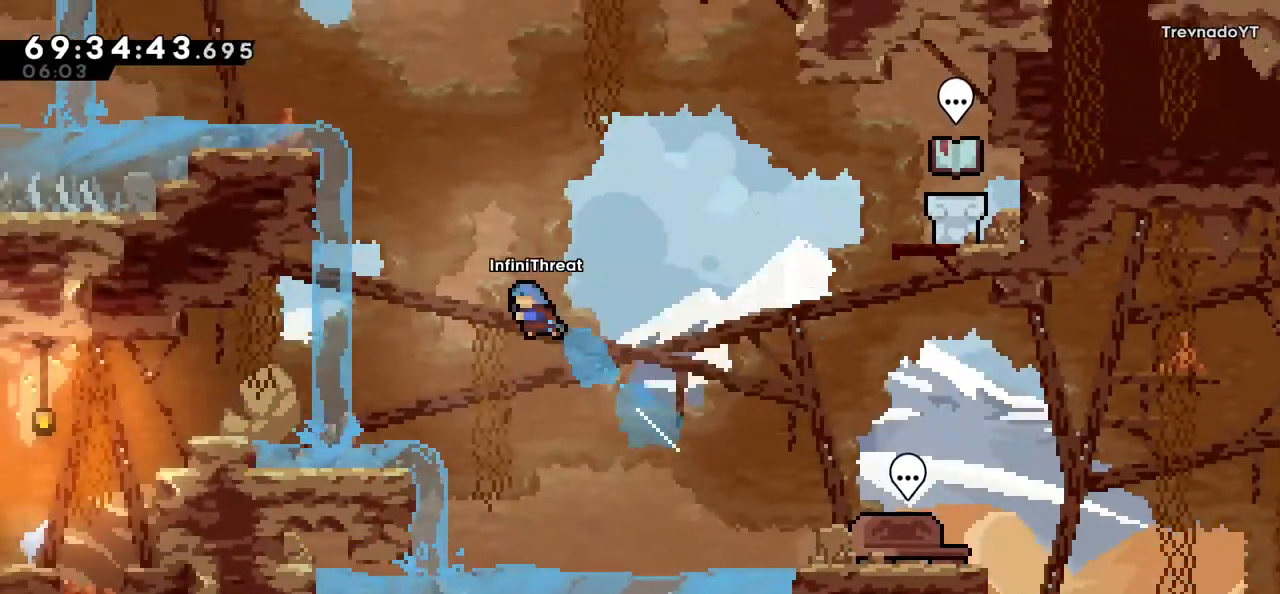
{"keys": ["left"], "events": [[417, "left", "up"], [500, "left", "down"]]}
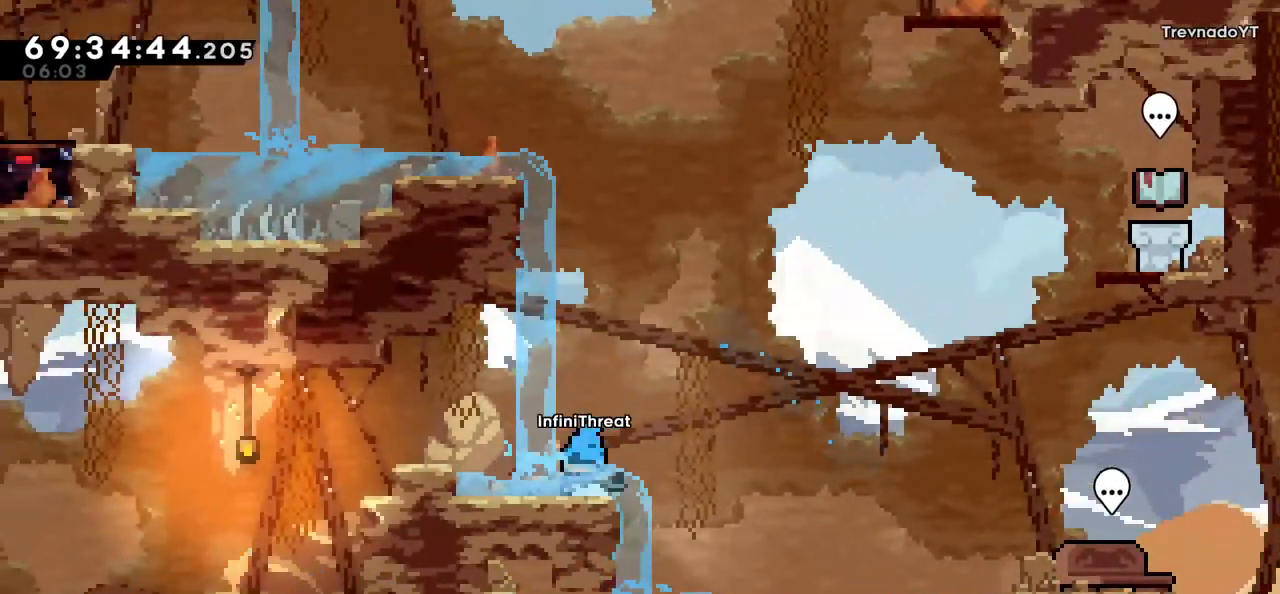
{"keys": ["dash", "grab", "up"], "events": [[50, "jump", "down"], [150, "left", "up"], [234, "up", "down"], [284, "dash", "down"], [317, "jump", "up"], [417, "grab", "down"]]}
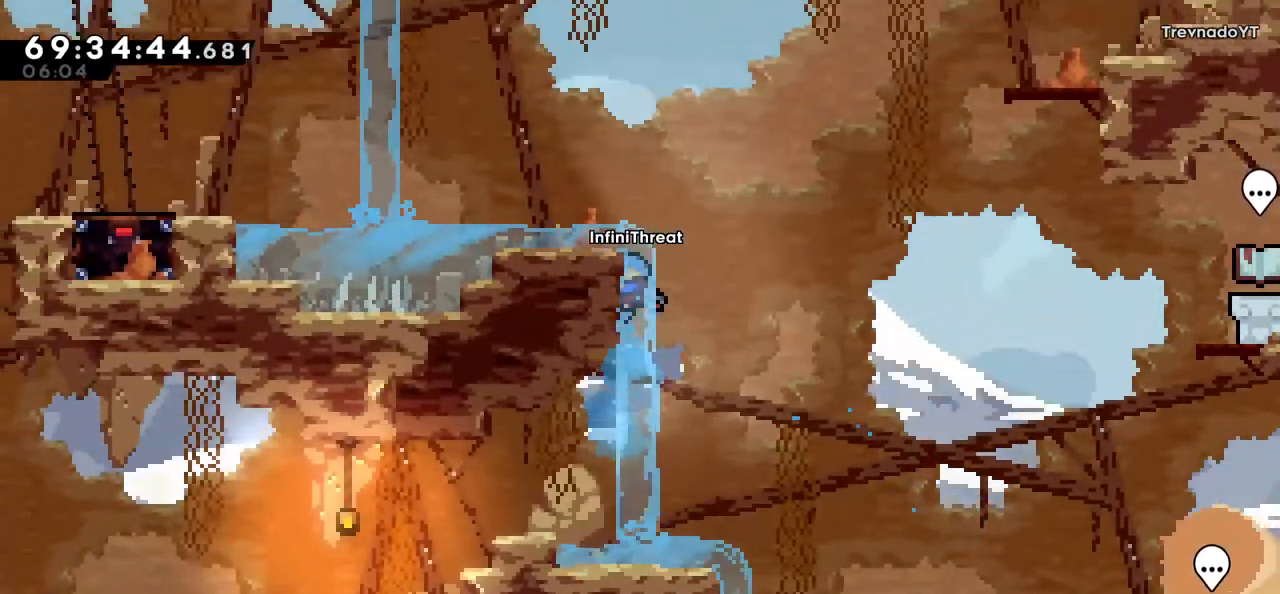
{"keys": ["left"], "events": [[17, "dash", "up"], [67, "left", "down"], [100, "jump", "down"], [384, "jump", "up"], [484, "grab", "up"], [484, "up", "up"]]}
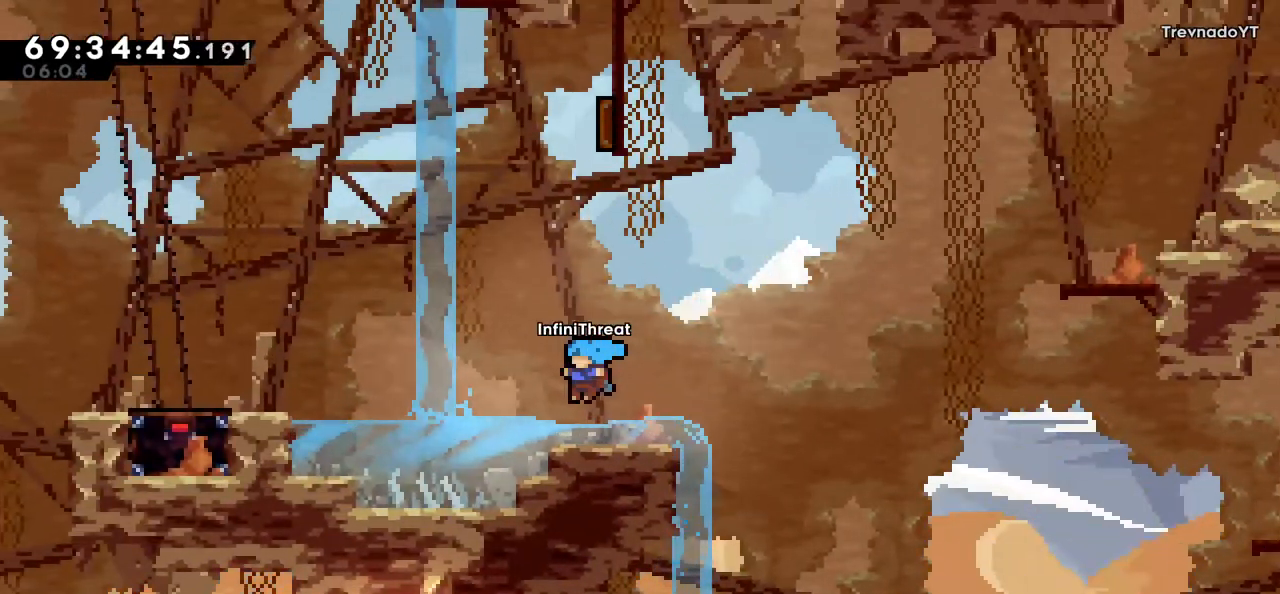
{"keys": ["dash", "left", "up"], "events": [[84, "left", "up"], [117, "jump", "down"], [117, "left", "down"], [350, "jump", "up"], [384, "up", "down"], [400, "dash", "down"]]}
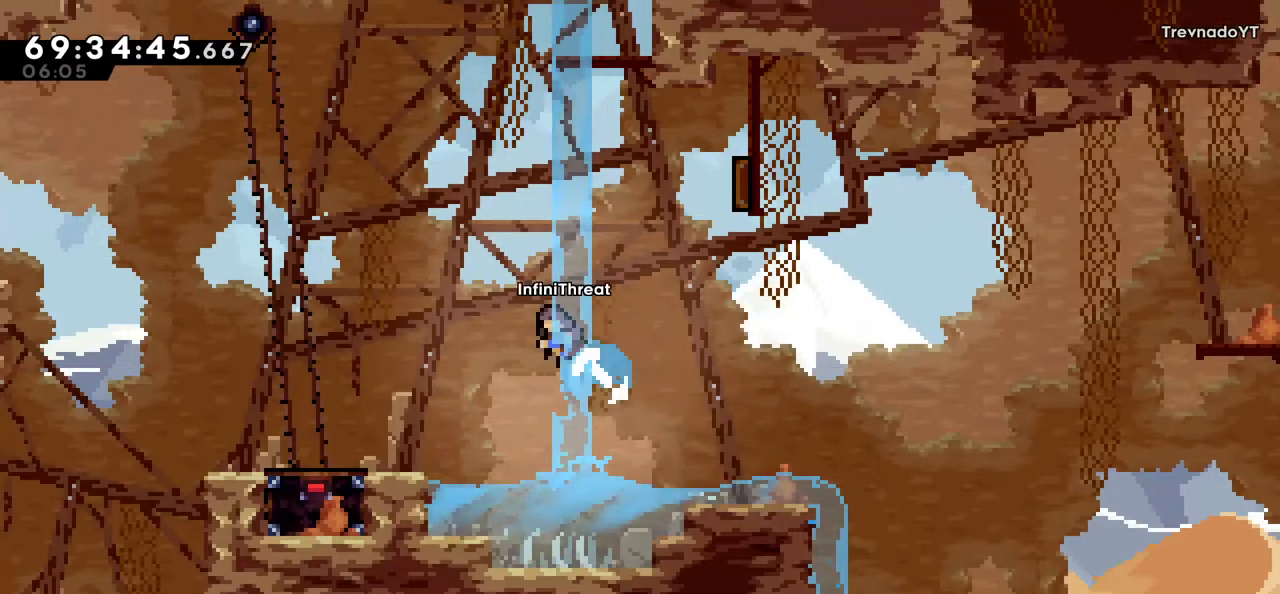
{"keys": ["left"], "events": [[34, "dash", "up"], [84, "up", "up"]]}
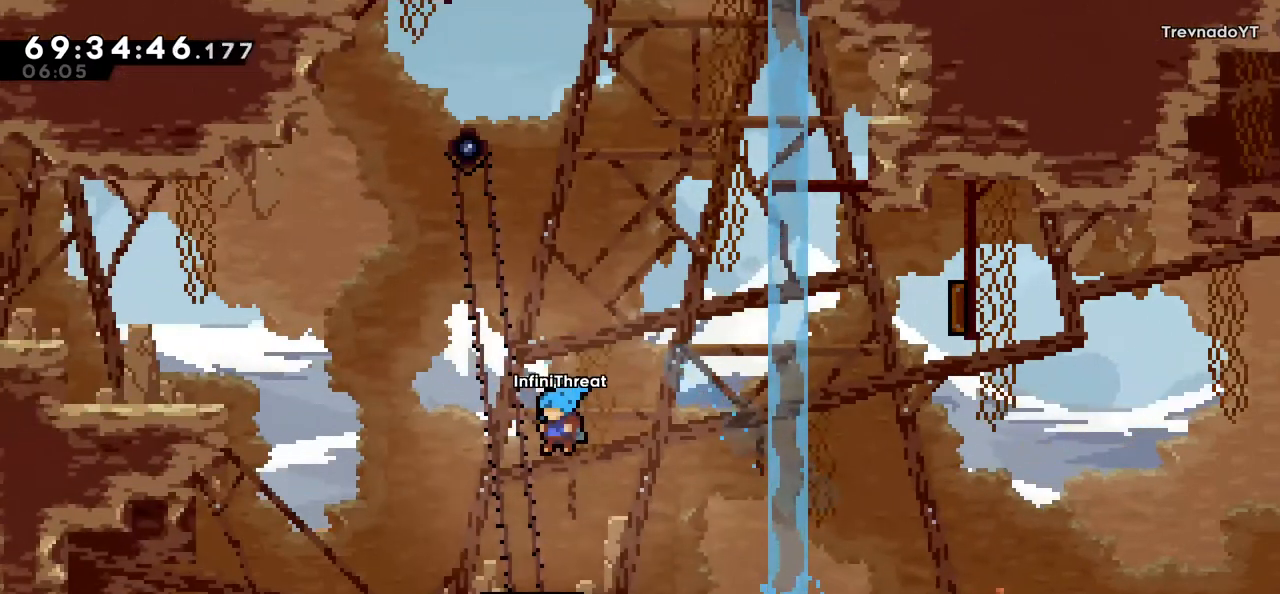
{"keys": ["left"], "events": [[150, "left", "up"], [484, "left", "down"]]}
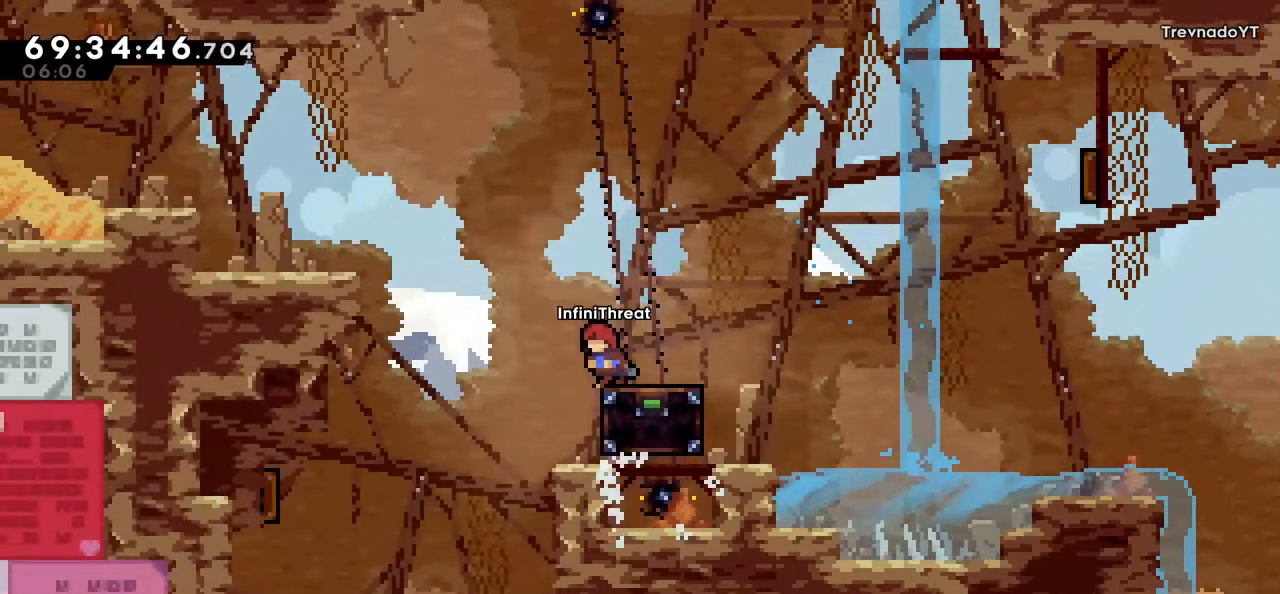
{"keys": ["jump", "left"], "events": [[117, "jump", "down"]]}
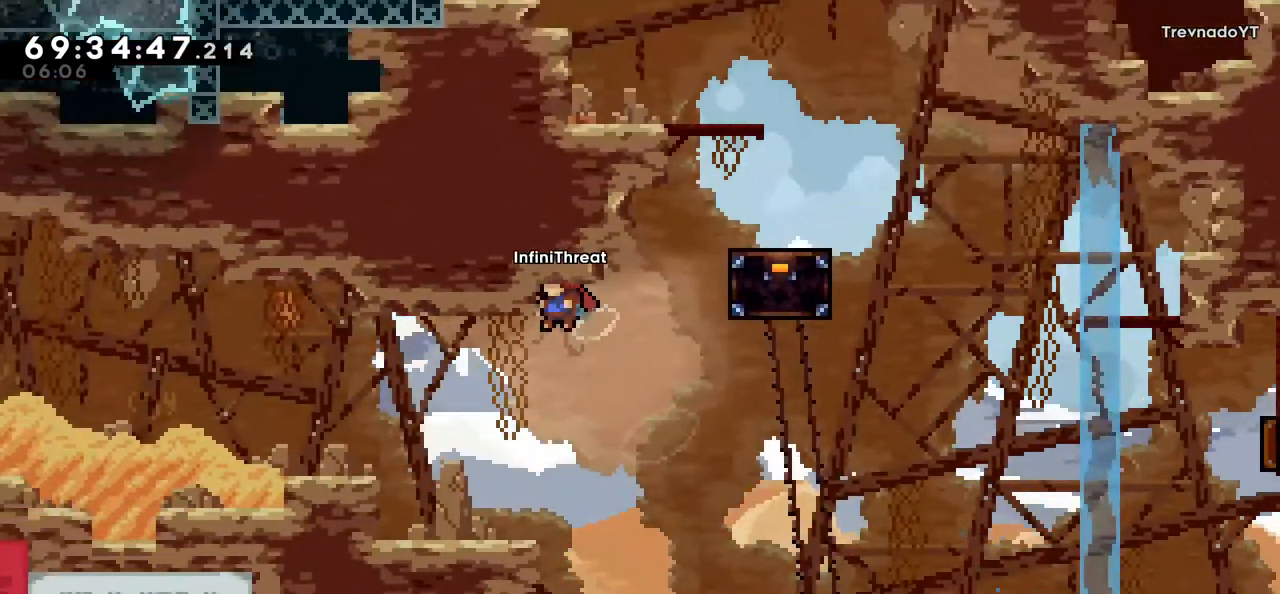
{"keys": ["left"], "events": [[134, "jump", "up"]]}
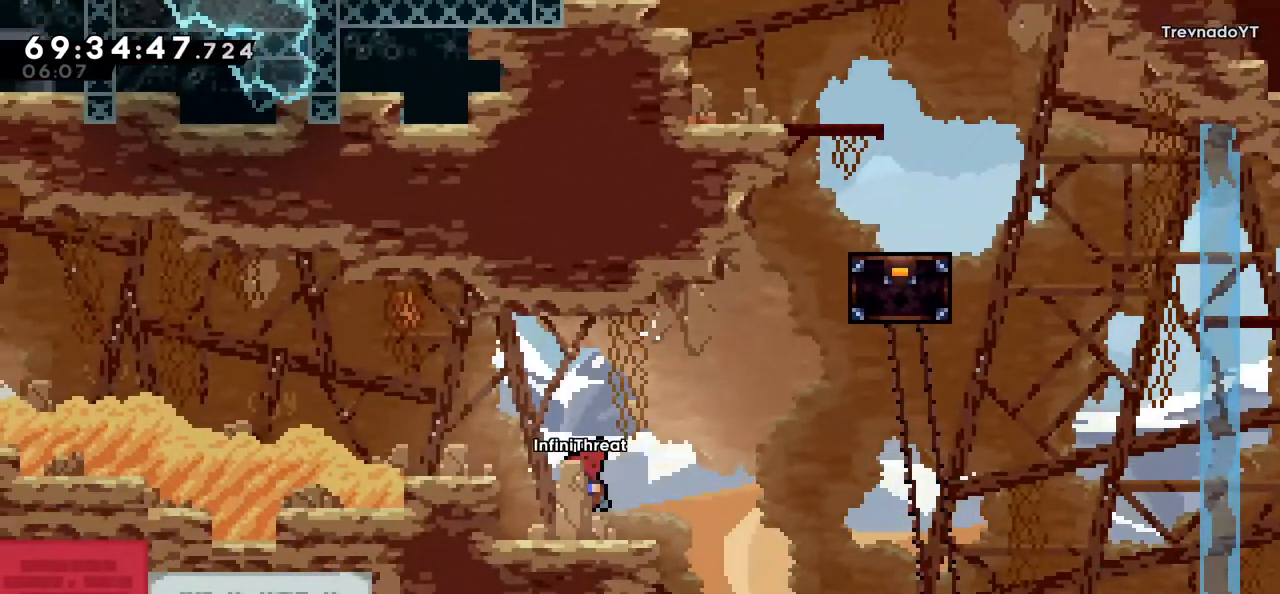
{"keys": ["right"], "events": [[17, "jump", "down"], [200, "jump", "up"], [350, "left", "up"], [400, "right", "down"]]}
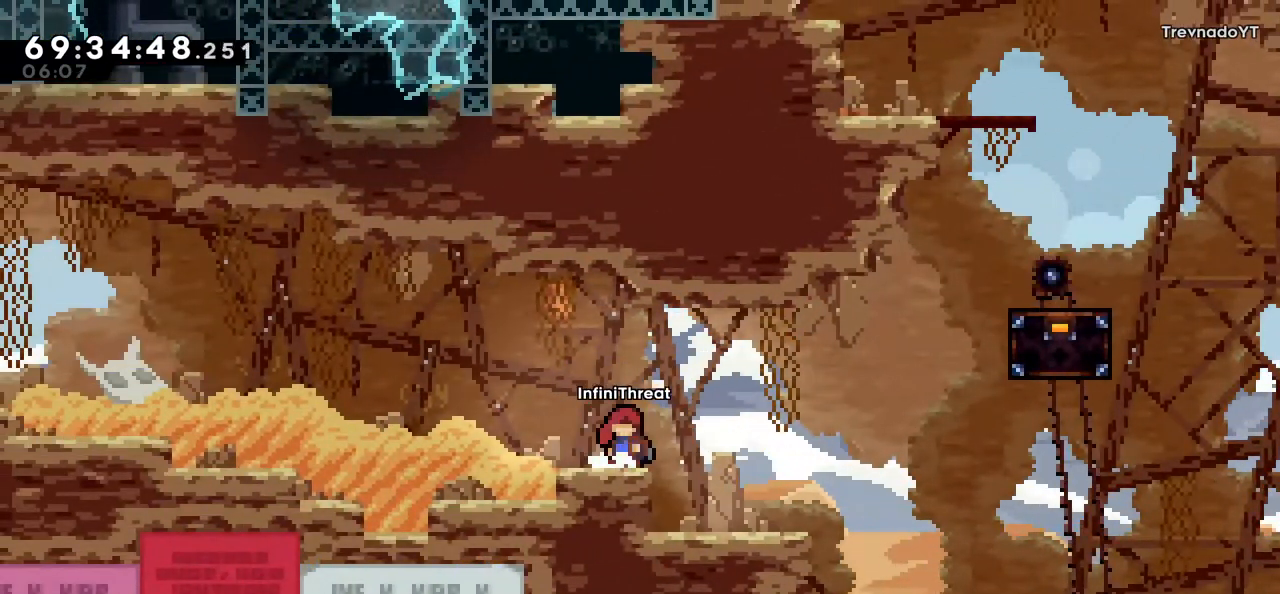
{"keys": ["right"], "events": []}
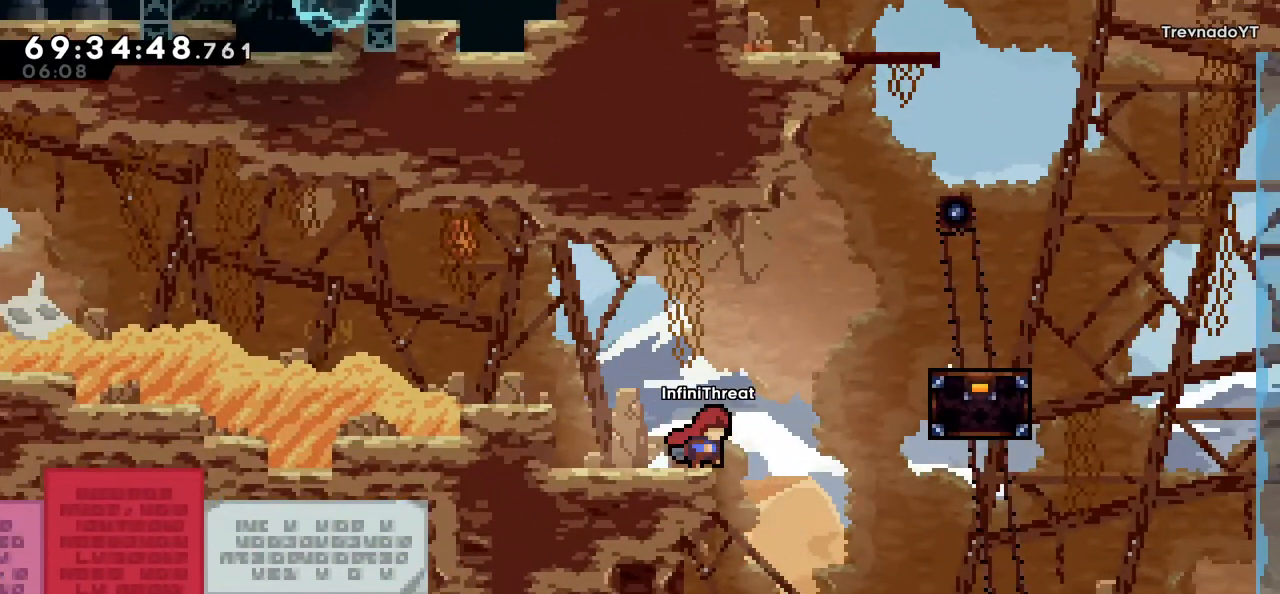
{"keys": ["right"], "events": [[34, "jump", "down"], [467, "jump", "up"]]}
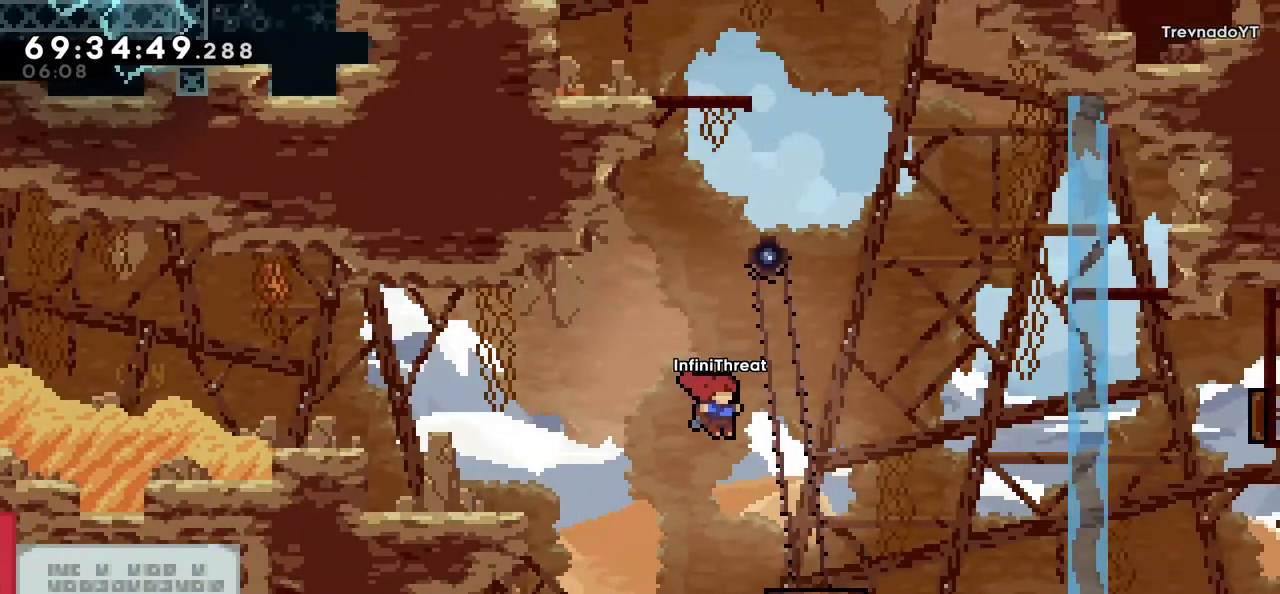
{"keys": [], "events": [[250, "right", "up"]]}
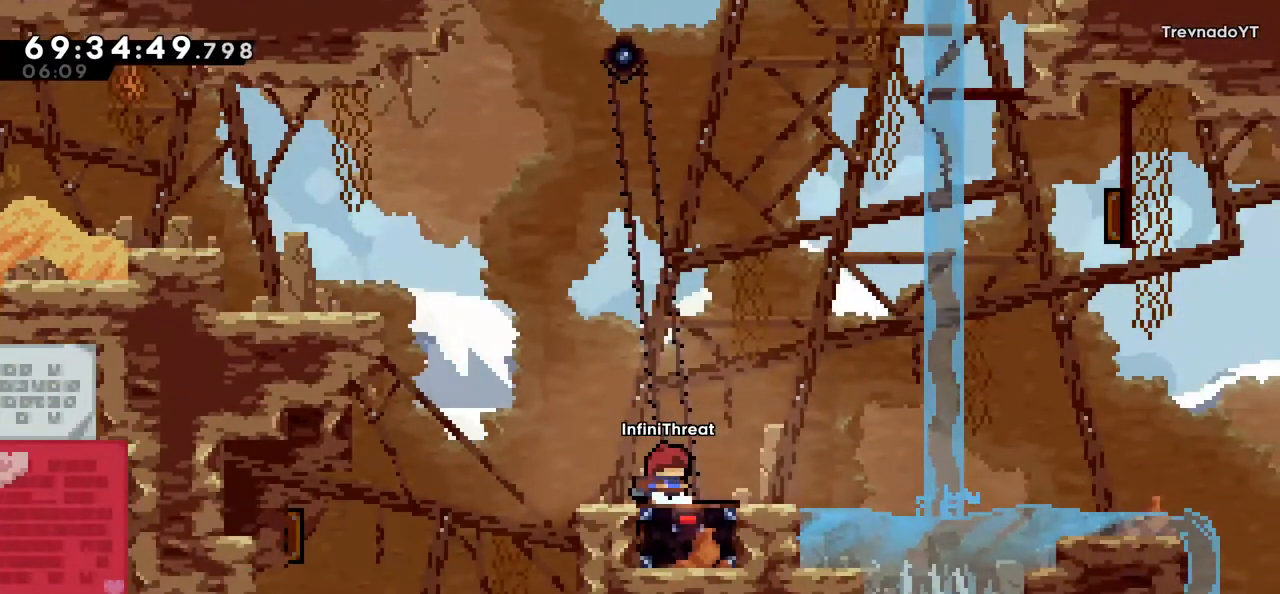
{"keys": [], "events": []}
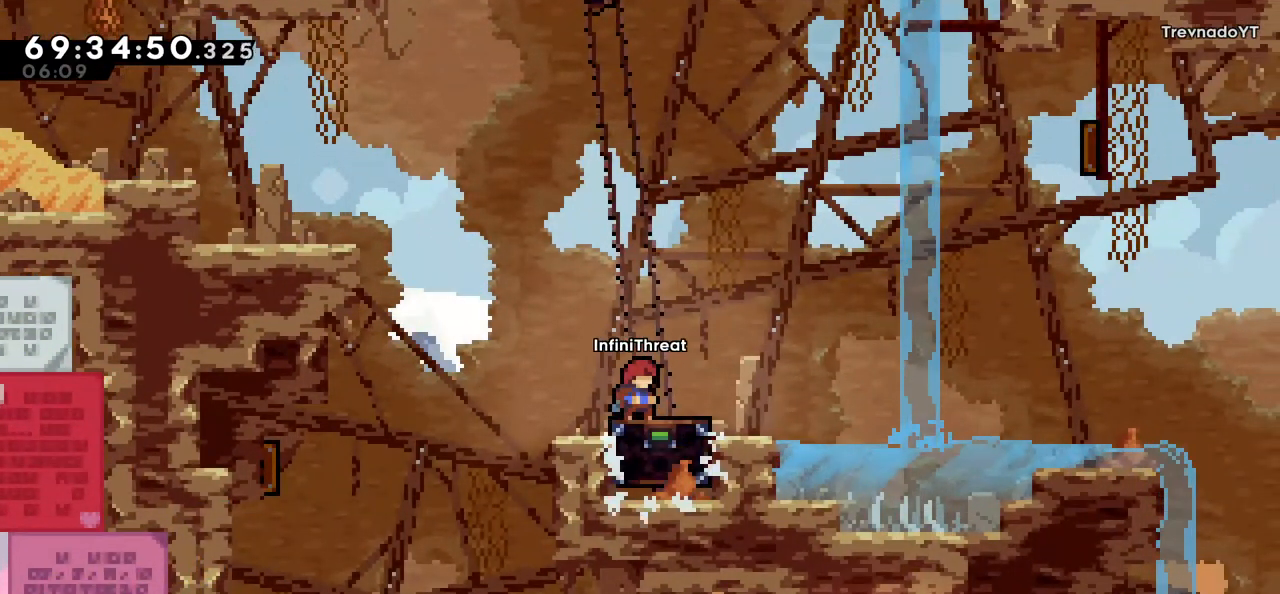
{"keys": [], "events": []}
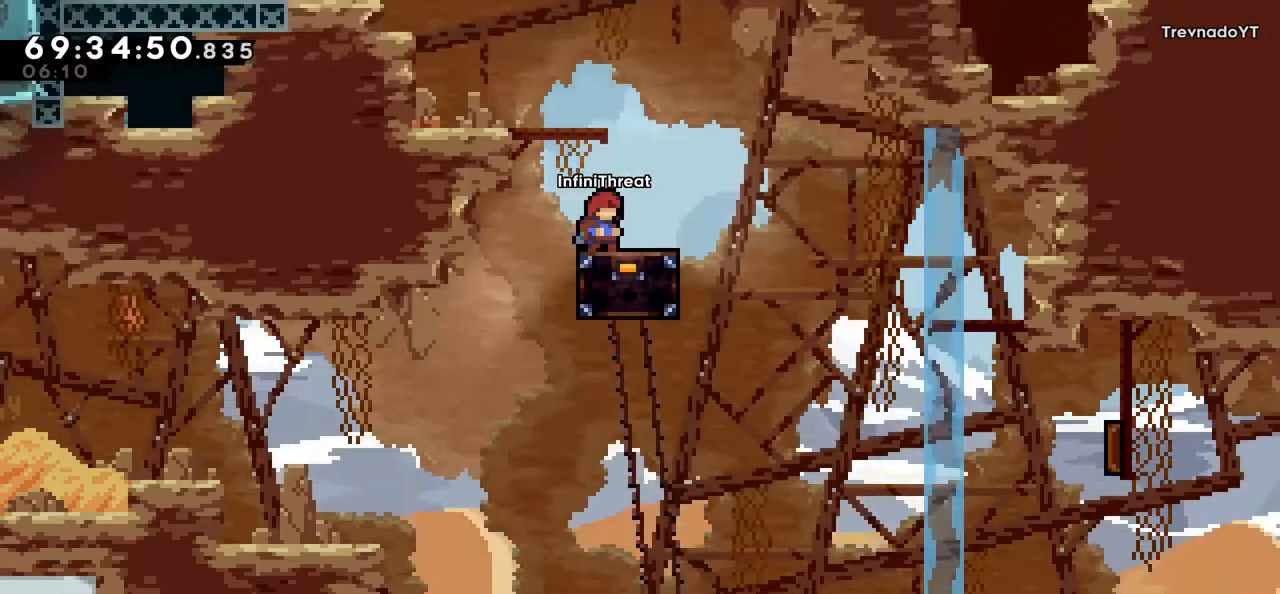
{"keys": ["jump", "left"], "events": [[17, "jump", "down"], [67, "left", "down"]]}
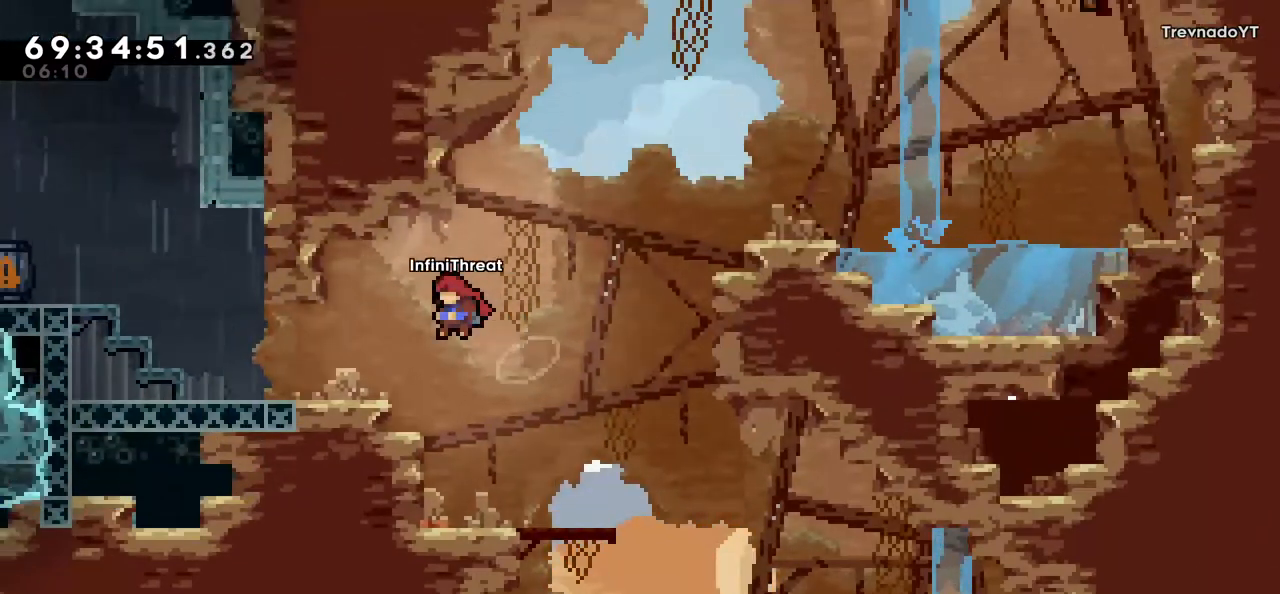
{"keys": ["left"], "events": [[84, "jump", "up"], [117, "dash", "down"], [267, "dash", "up"], [367, "left", "up"], [500, "left", "down"]]}
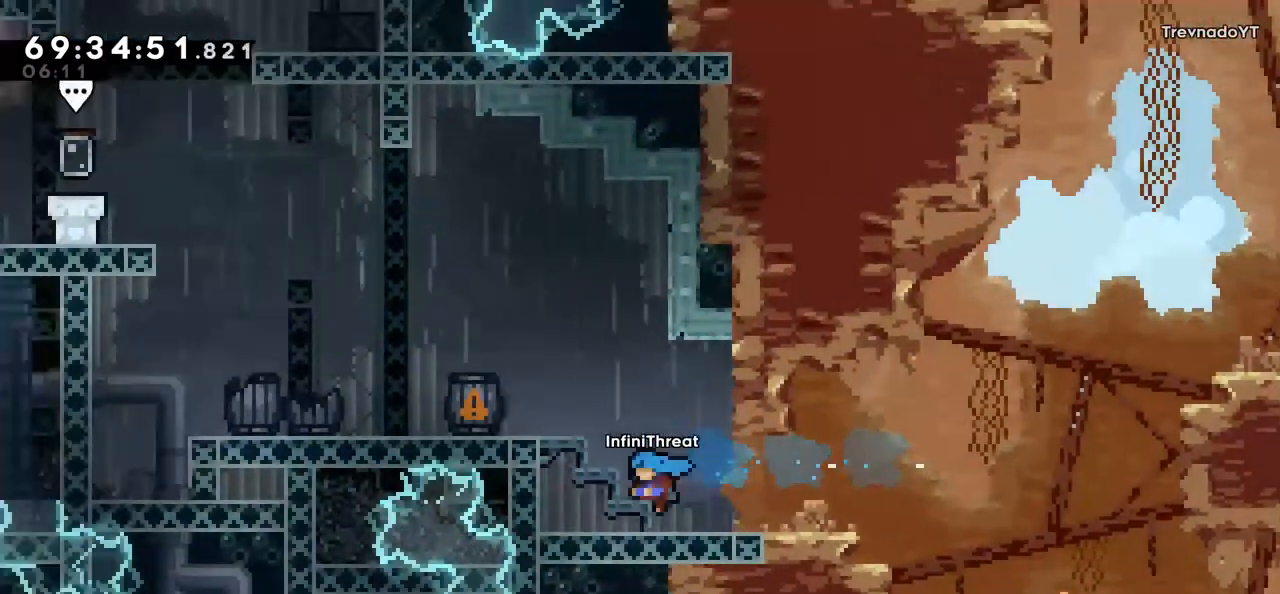
{"keys": ["left"], "events": [[34, "jump", "down"], [417, "jump", "up"]]}
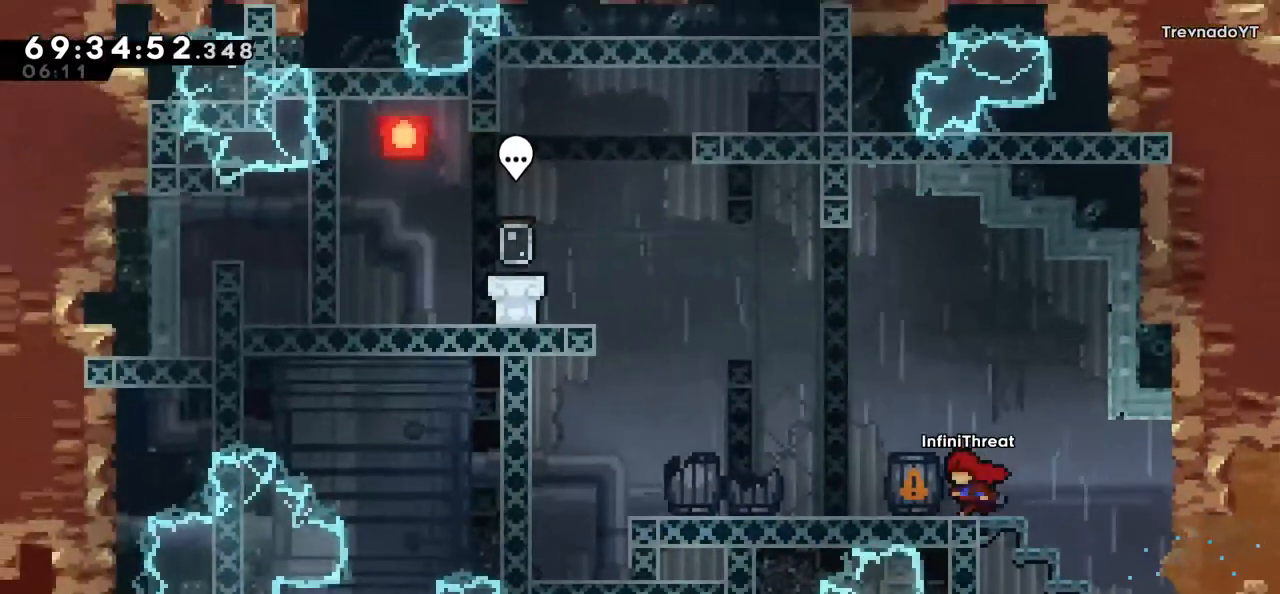
{"keys": ["left"], "events": [[150, "jump", "down"], [484, "jump", "up"]]}
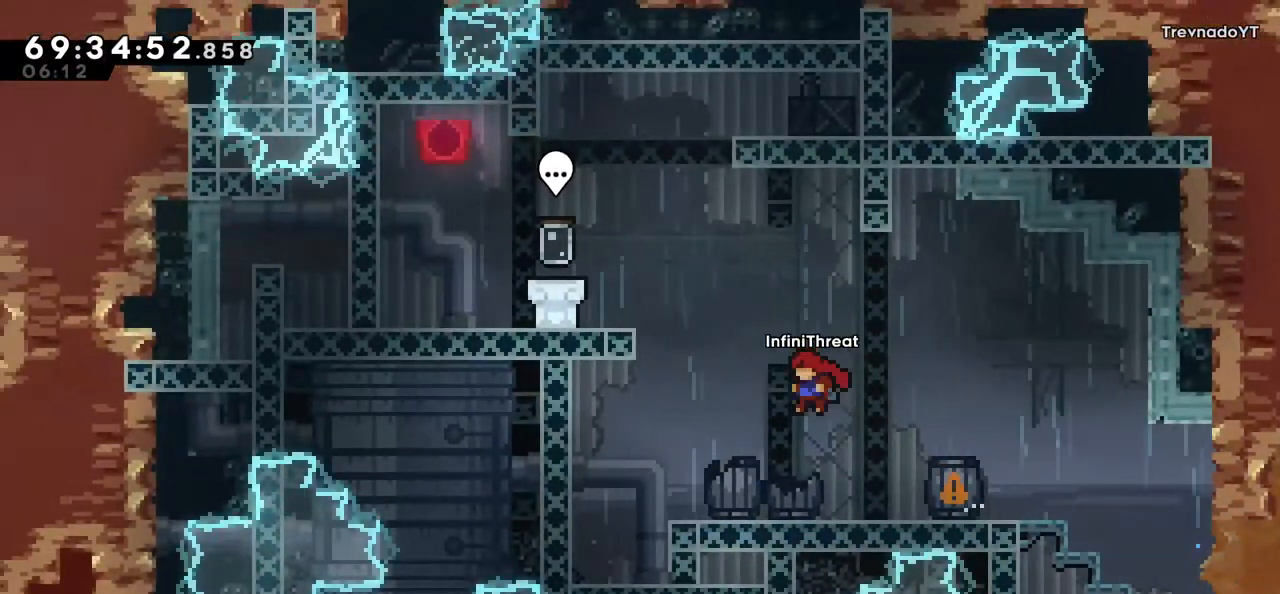
{"keys": ["left"], "events": [[17, "up", "down"], [84, "dash", "down"], [217, "up", "up"], [267, "dash", "up"]]}
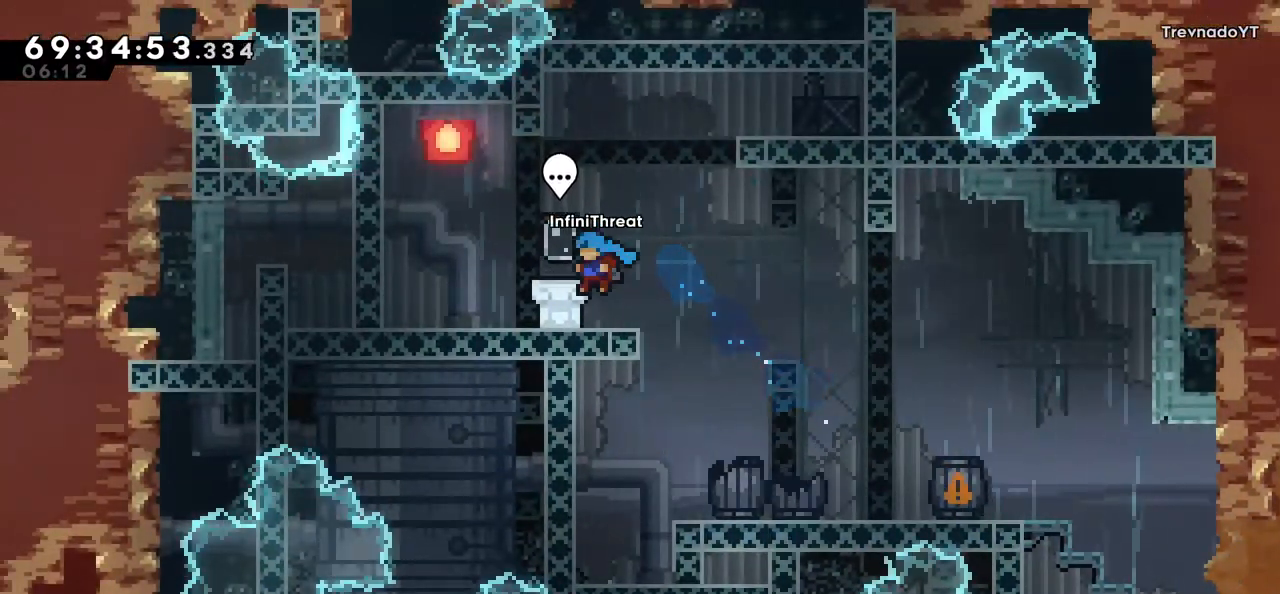
{"keys": [], "events": [[84, "left", "up"], [184, "dash", "down"], [317, "dash", "up"]]}
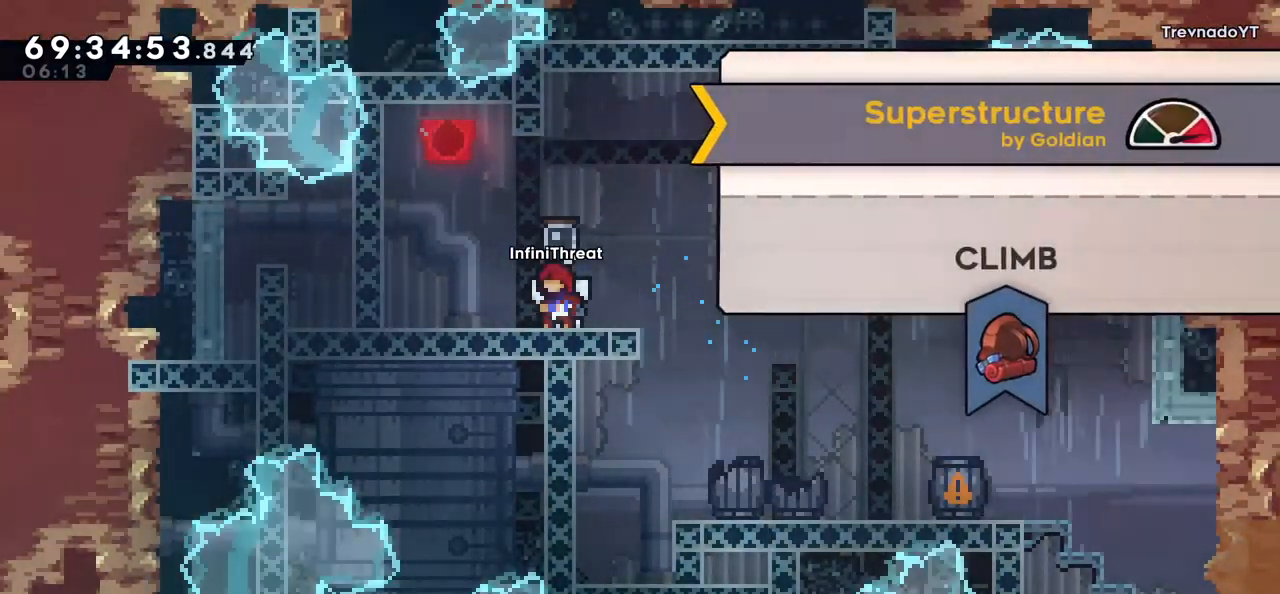
{"keys": [], "events": [[250, "dash", "down"], [384, "dash", "up"]]}